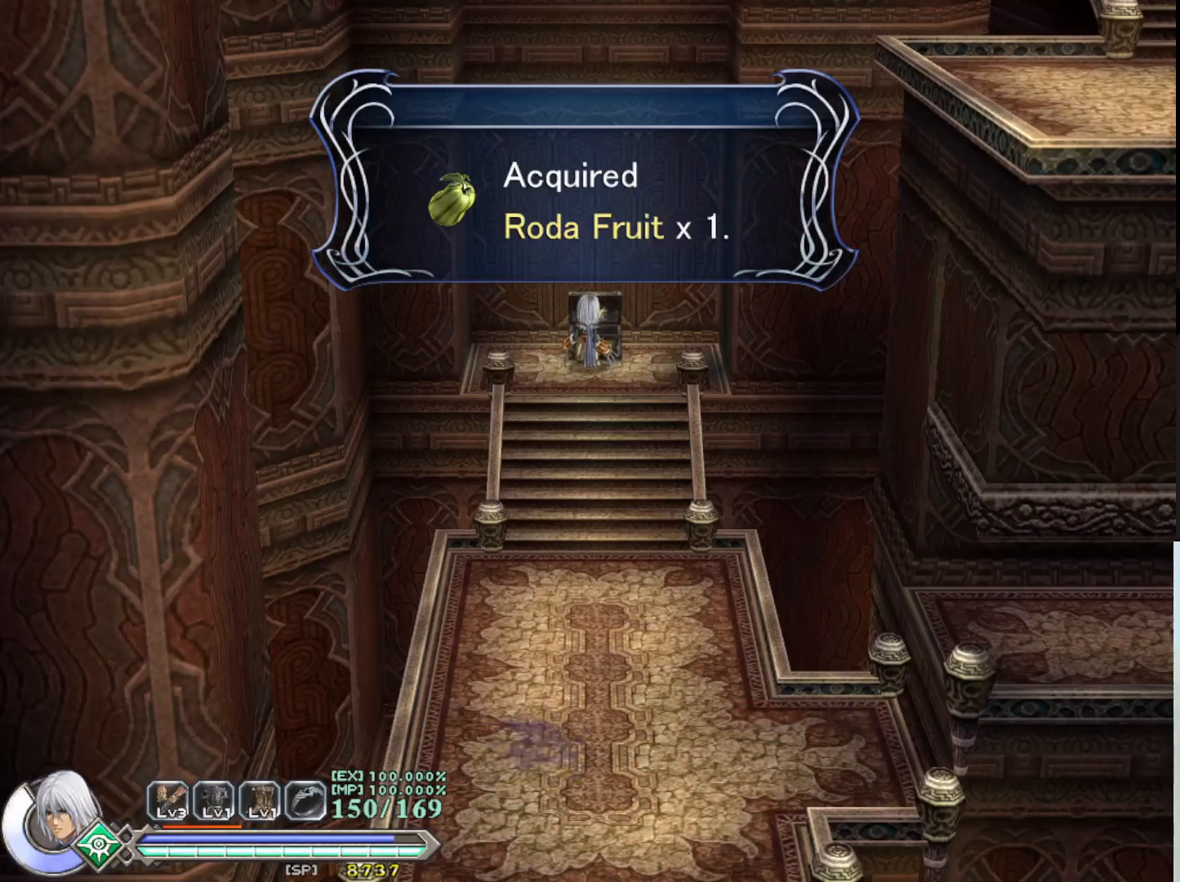
Gameplay with a controller (PlayStation layout); each line is a JSON object with the inputs held at the frame after it. "events" lists button and stick changes between this image and that frame as [ms after this image, input, new state], when the widget could be followed in between. Not read: right_stick.
{"buttons": [], "left_stick": "down", "events": [[133, "SQUARE", "up"], [267, "SQUARE", "down"], [450, "SQUARE", "up"]]}
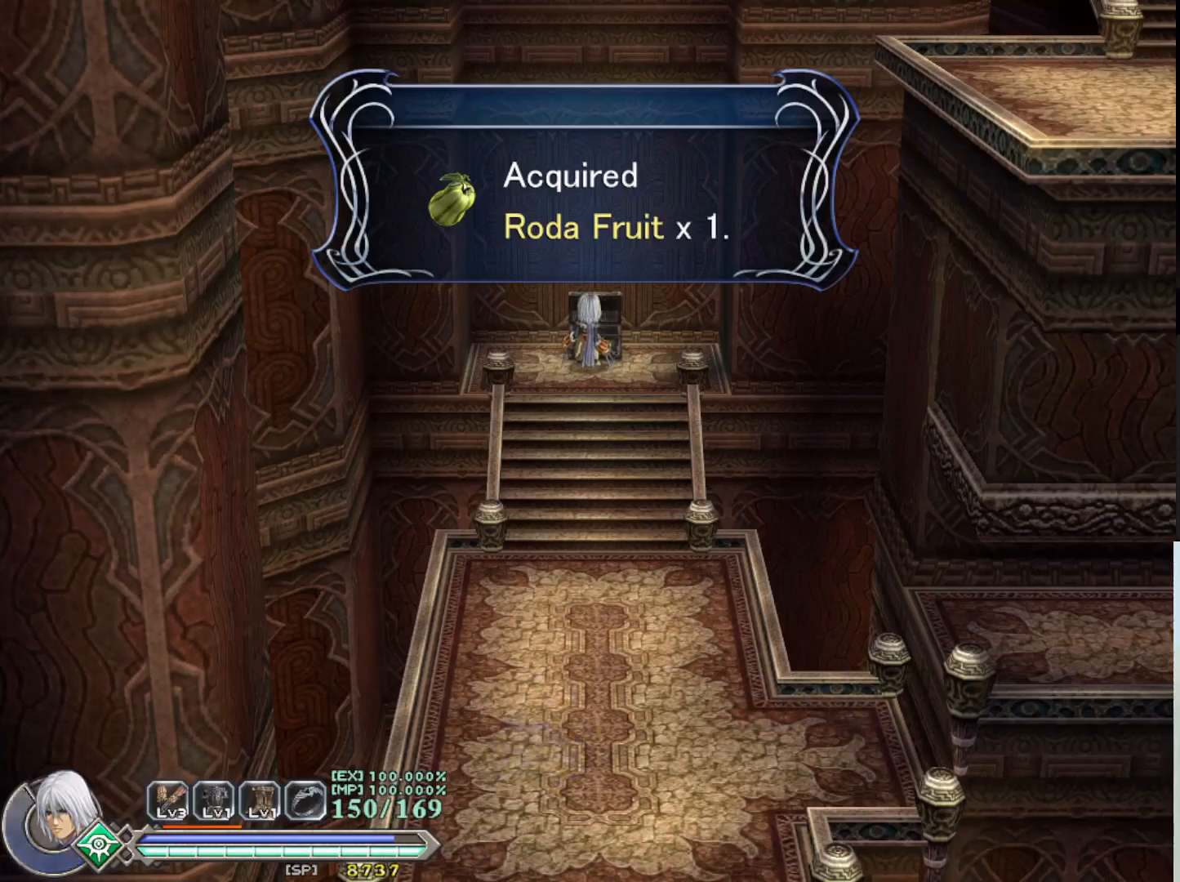
{"buttons": [], "left_stick": "down", "events": [[100, "SQUARE", "down"], [250, "SQUARE", "up"]]}
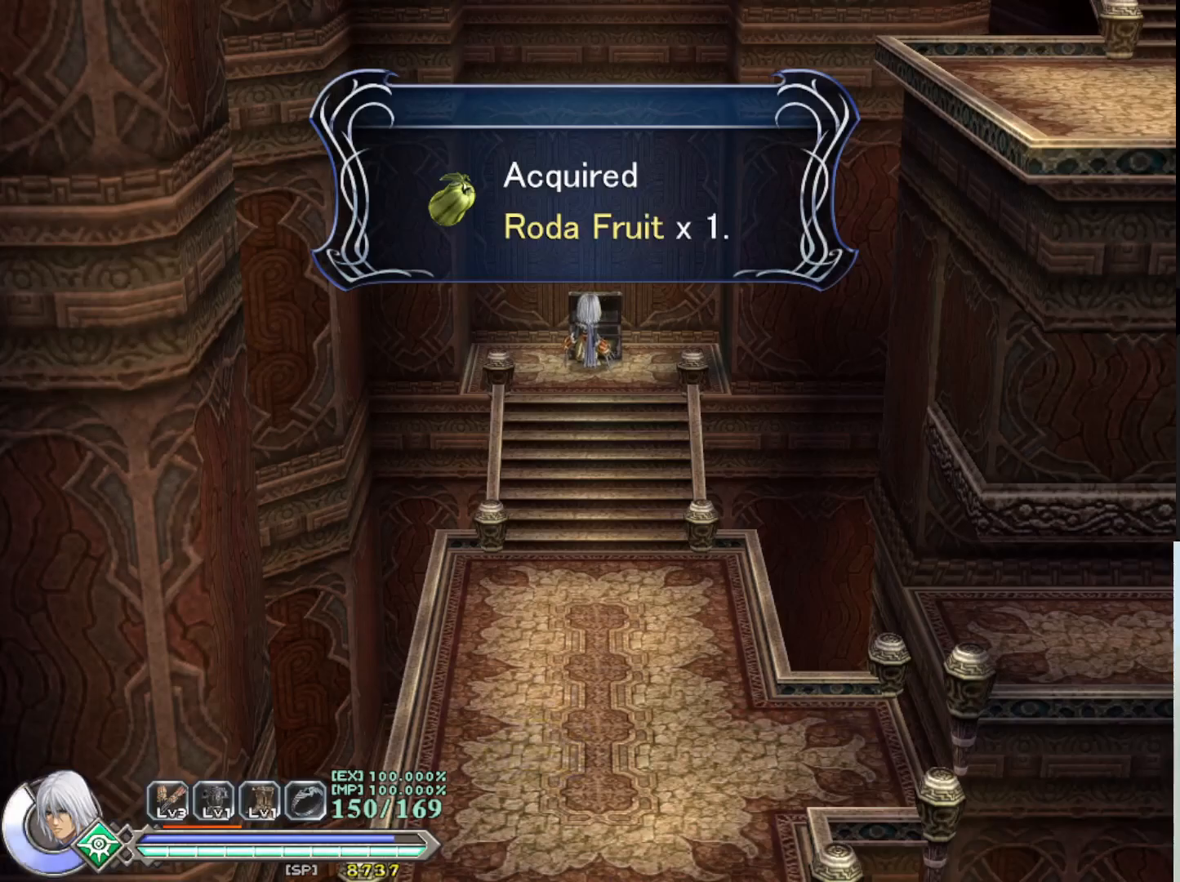
{"buttons": [], "left_stick": "down", "events": [[183, "SQUARE", "down"], [350, "SQUARE", "up"]]}
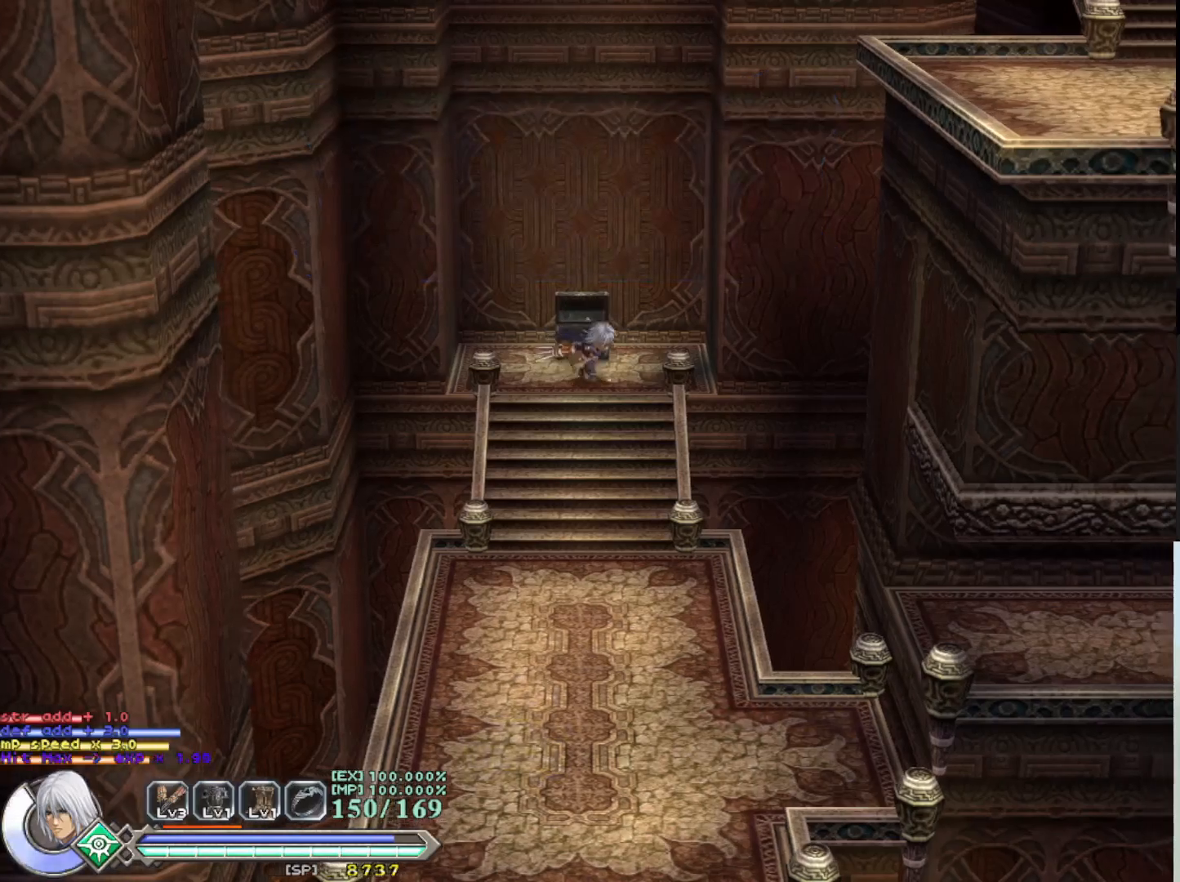
{"buttons": [], "left_stick": "down", "events": []}
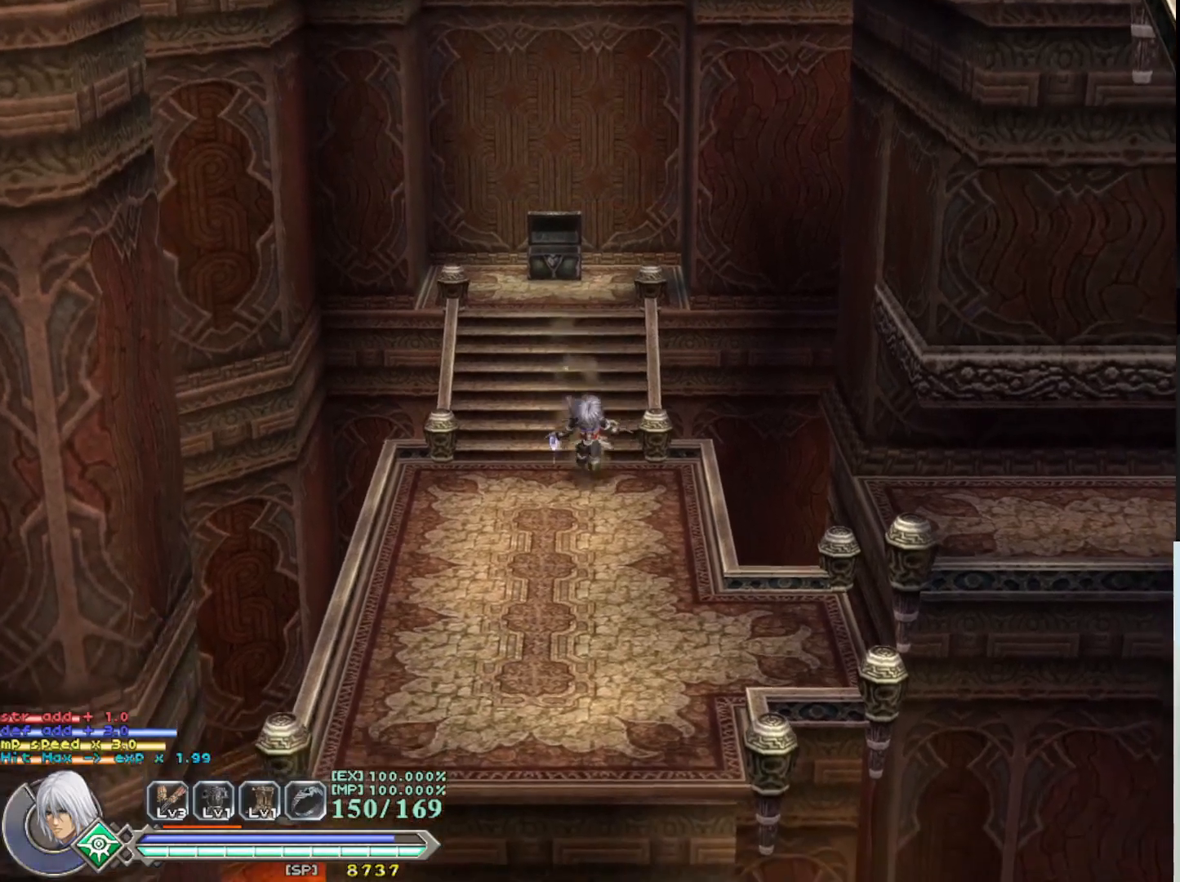
{"buttons": [], "left_stick": "down", "events": [[17, "CROSS", "down"], [83, "CROSS", "up"]]}
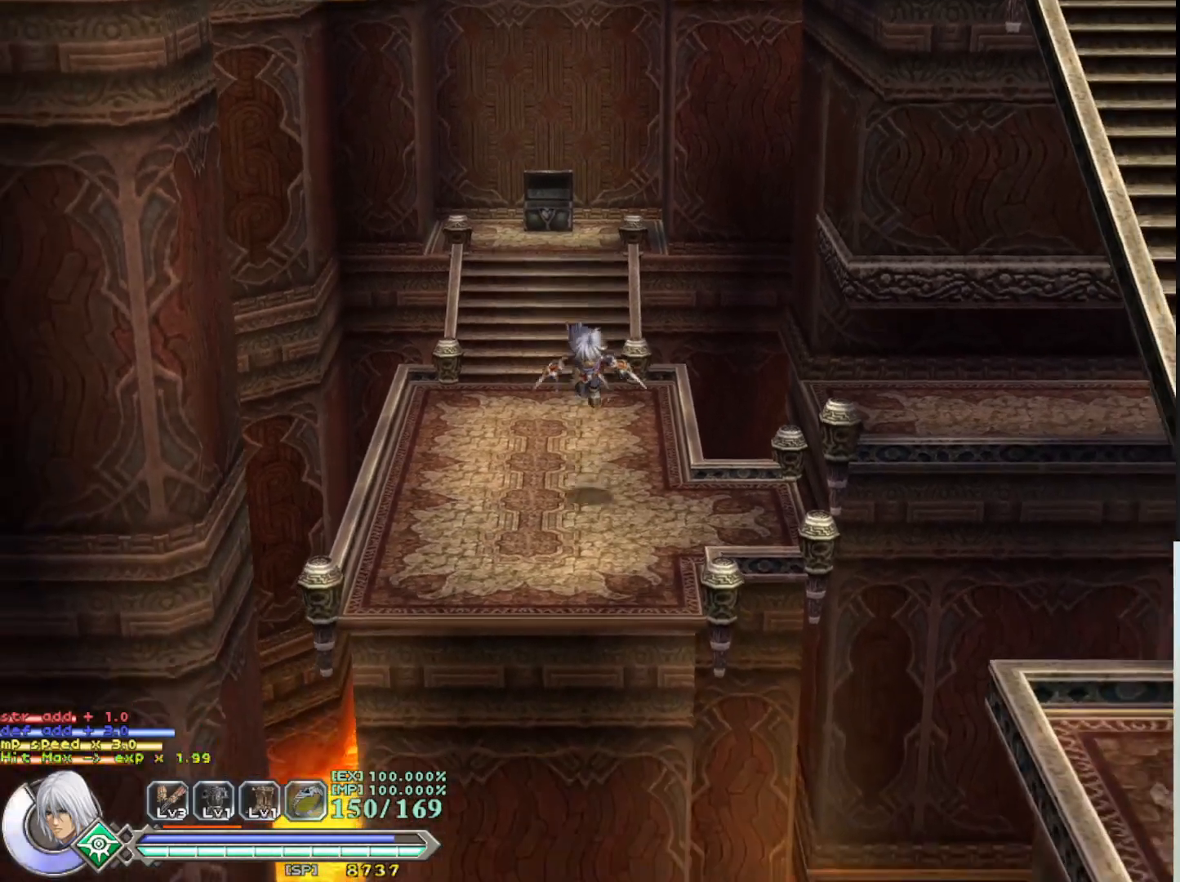
{"buttons": [], "left_stick": "down", "events": [[100, "R1", "down"], [233, "R1", "up"]]}
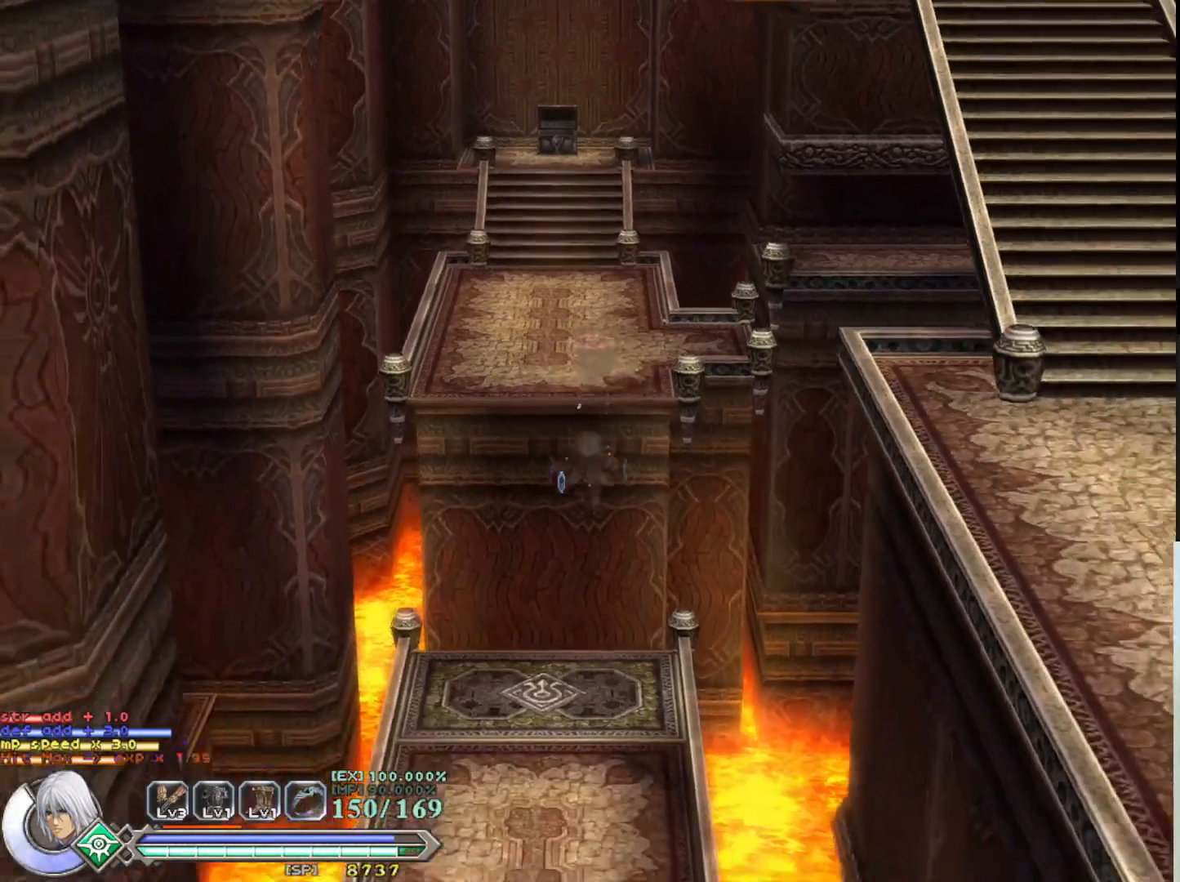
{"buttons": ["R1"], "left_stick": "down", "events": [[400, "R1", "down"]]}
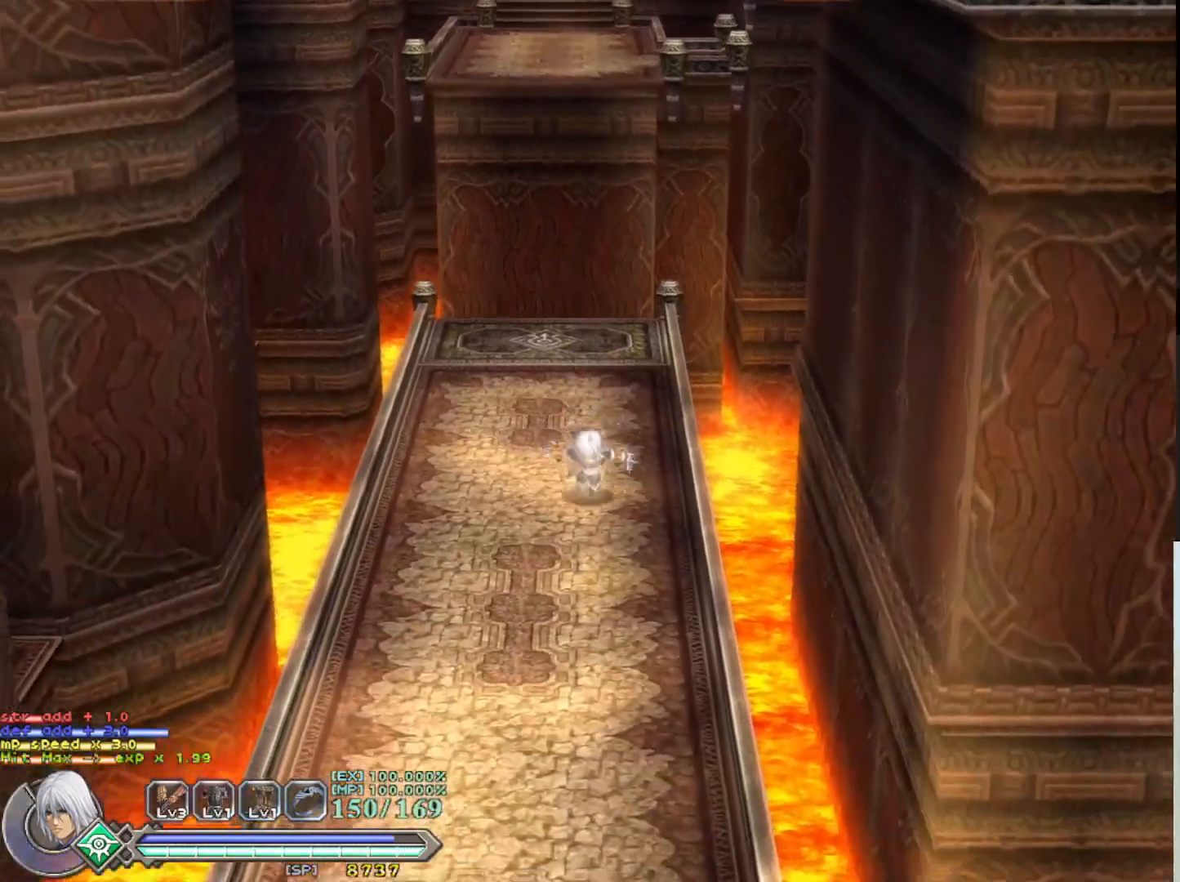
{"buttons": [], "left_stick": "down", "events": [[50, "R1", "up"]]}
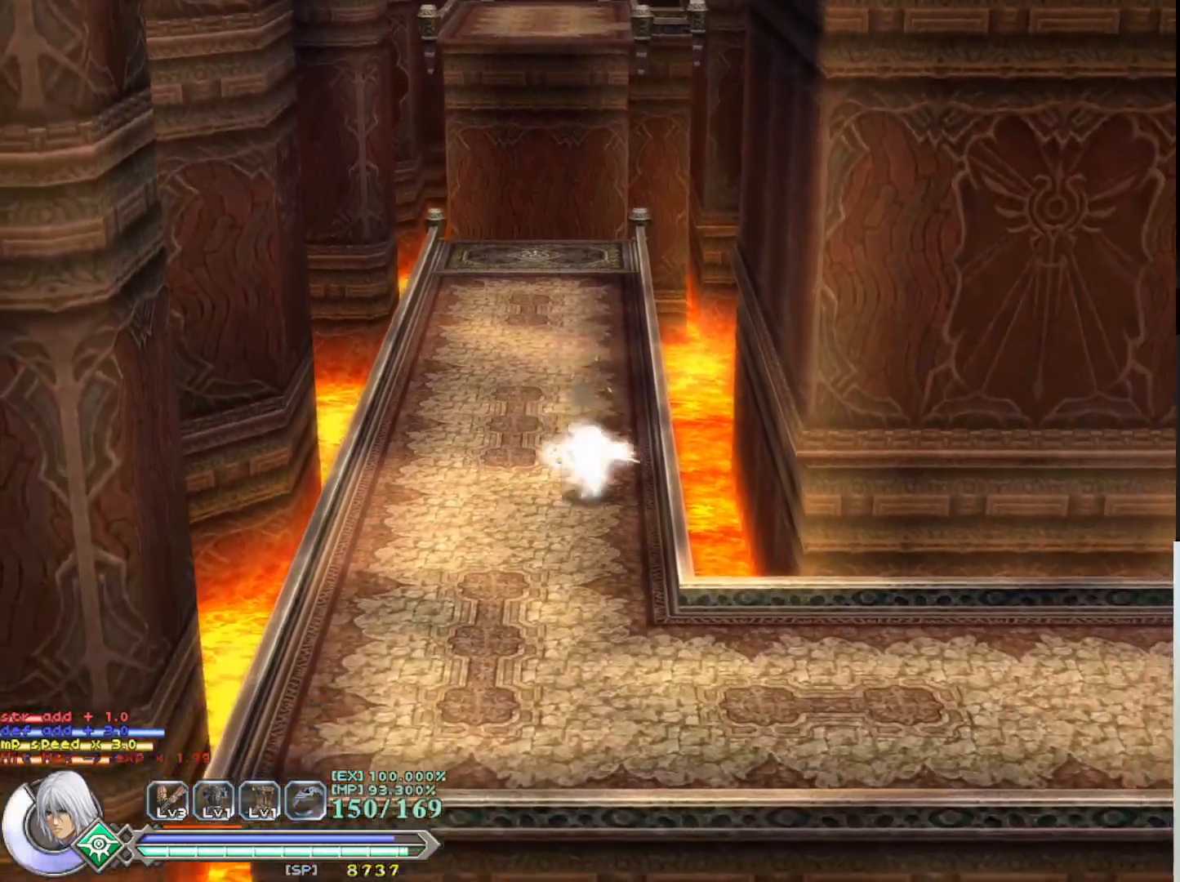
{"buttons": [], "left_stick": "down-right", "events": [[17, "R1", "down"], [133, "R1", "up"], [383, "left_stick", "down-right"]]}
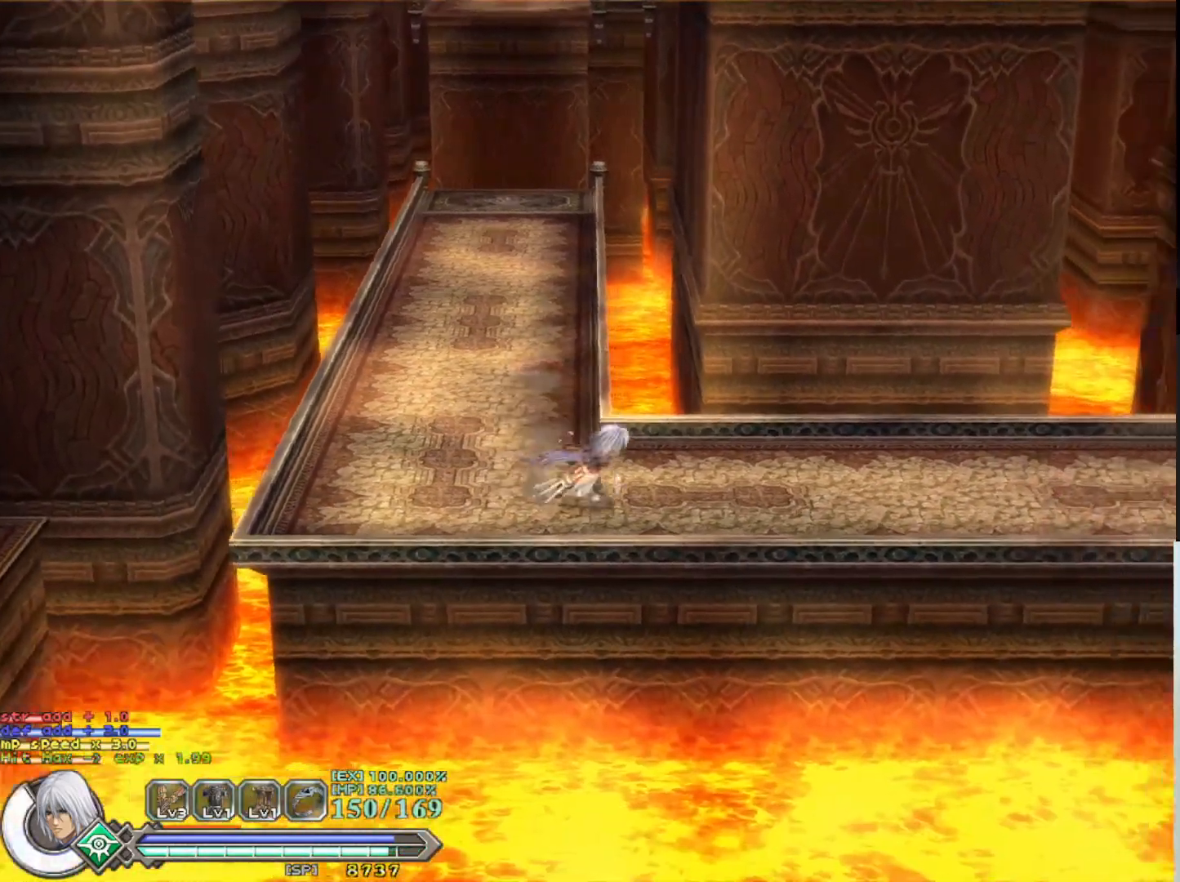
{"buttons": [], "left_stick": "right", "events": [[17, "left_stick", "right"], [33, "R1", "down"], [167, "R1", "up"]]}
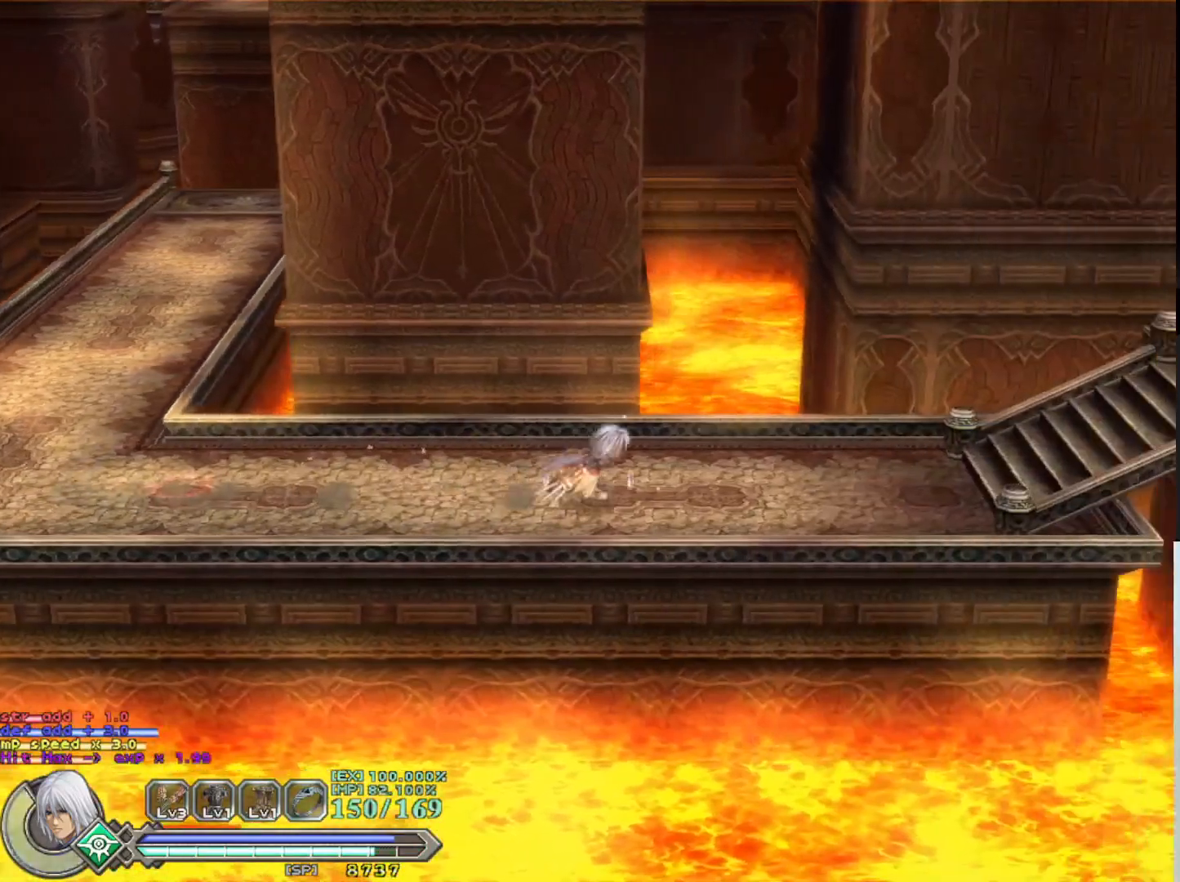
{"buttons": [], "left_stick": "right", "events": [[83, "R1", "down"], [233, "R1", "up"]]}
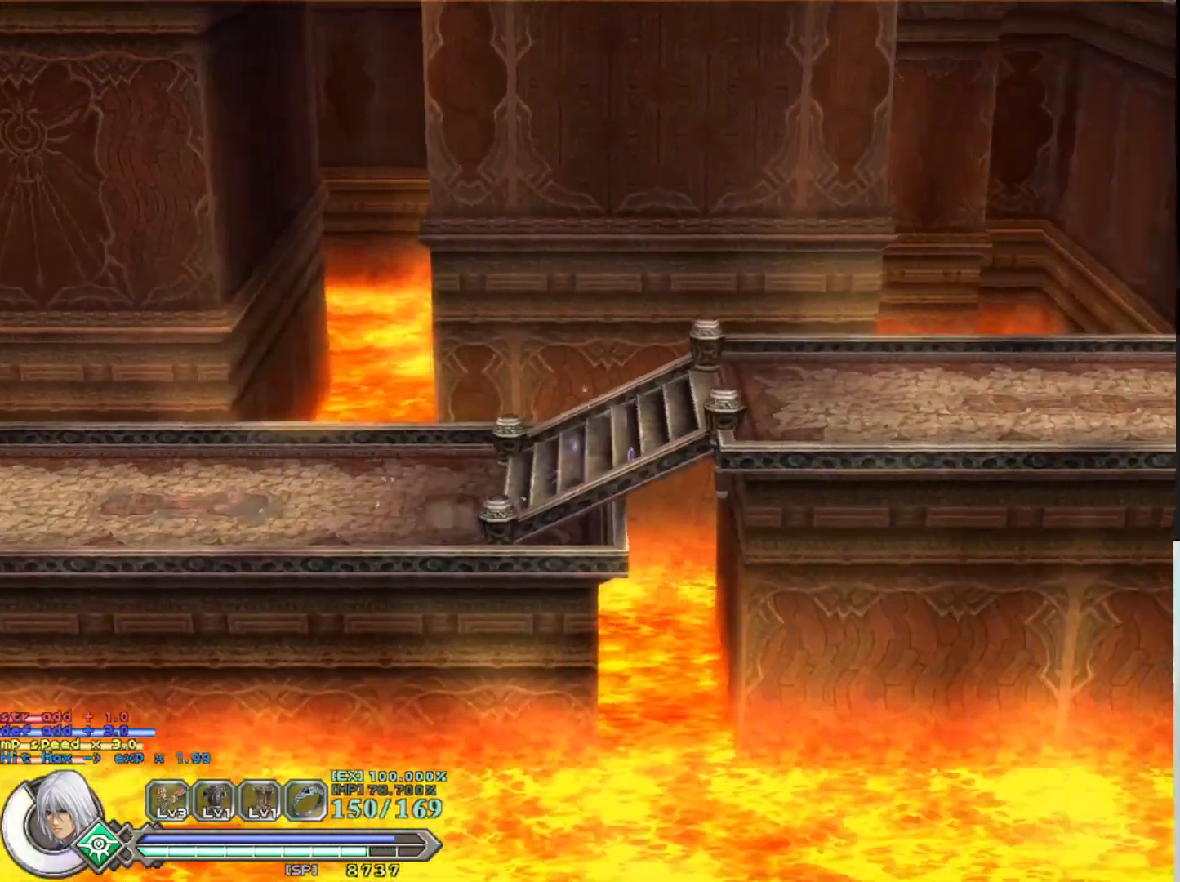
{"buttons": [], "left_stick": "right", "events": [[100, "R1", "down"], [250, "R1", "up"]]}
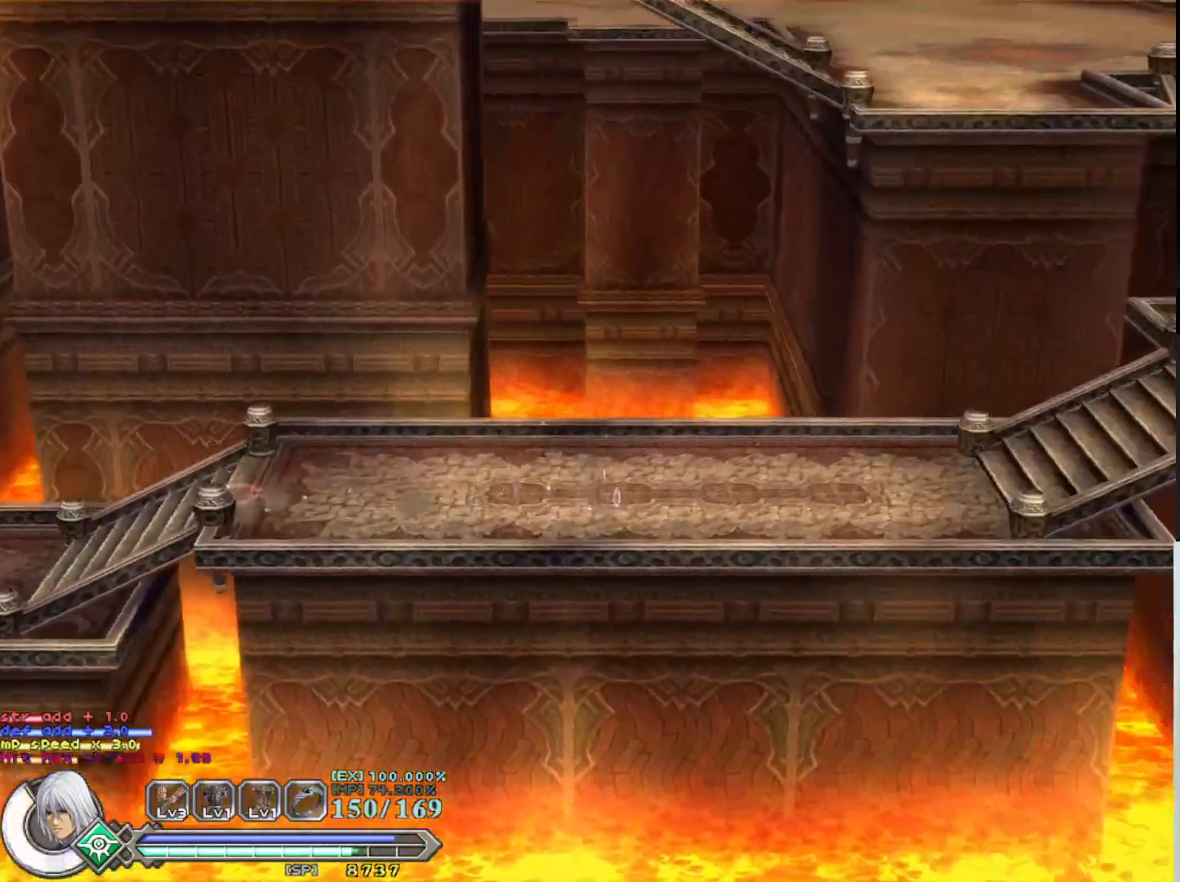
{"buttons": [], "left_stick": "right", "events": [[133, "R1", "down"], [283, "R1", "up"]]}
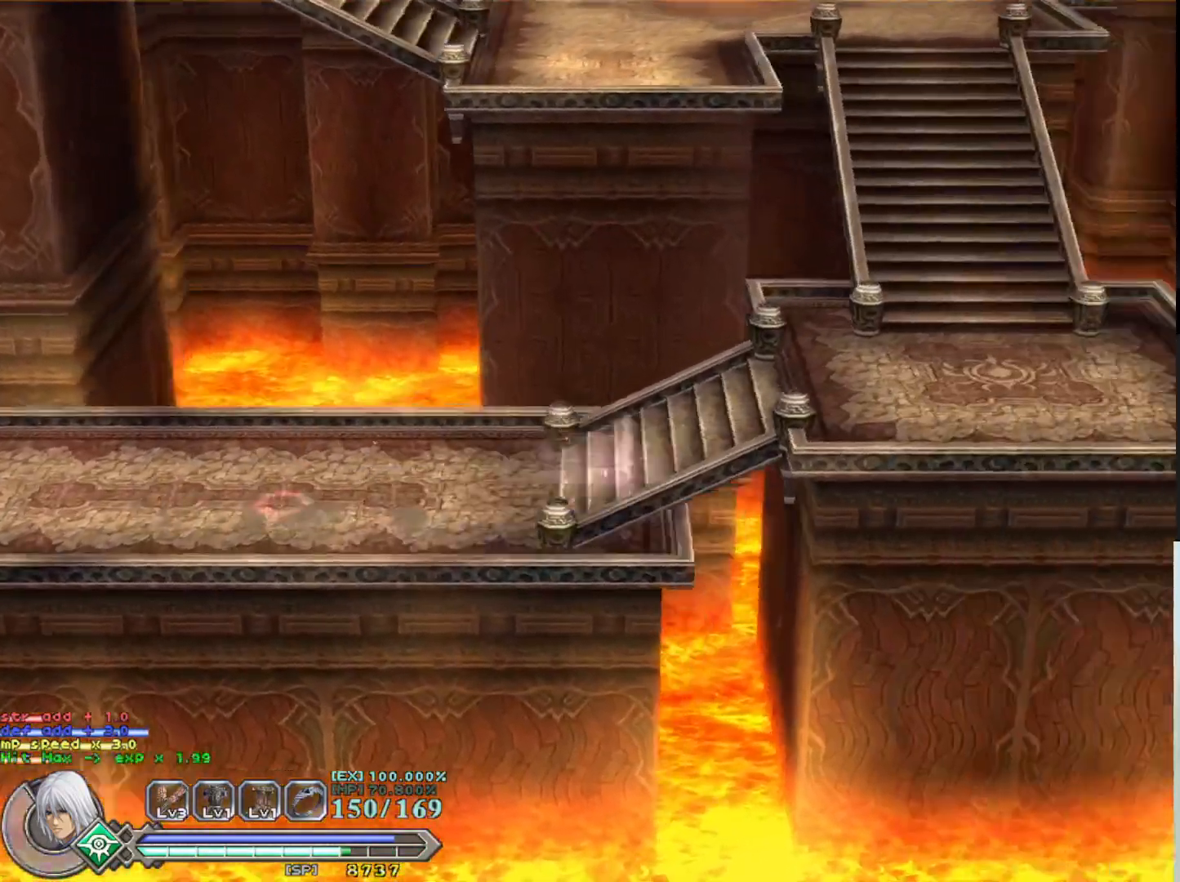
{"buttons": [], "left_stick": "up-right", "events": [[167, "R1", "down"], [333, "R1", "up"], [333, "left_stick", "up-right"]]}
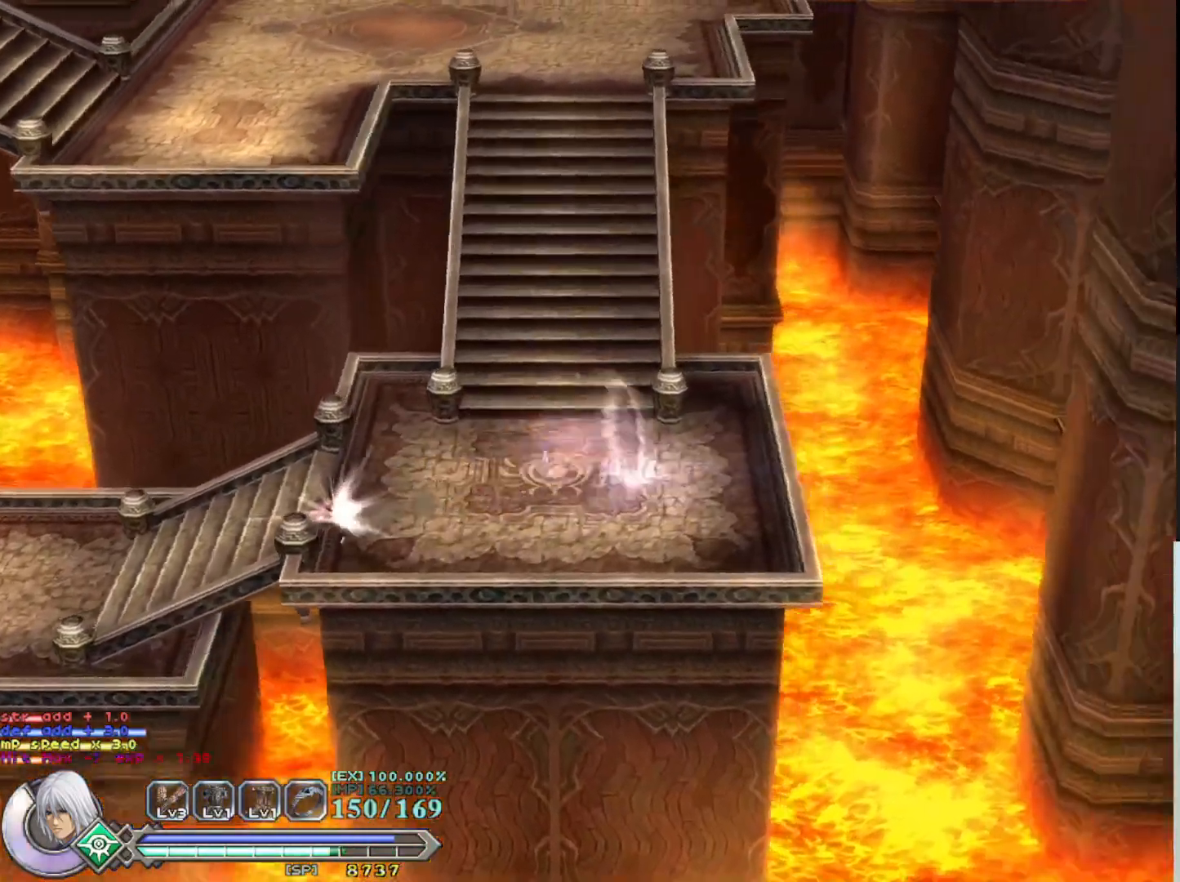
{"buttons": [], "left_stick": "up-left", "events": [[50, "left_stick", "up"], [183, "R1", "down"], [317, "R1", "up"], [467, "left_stick", "up-left"]]}
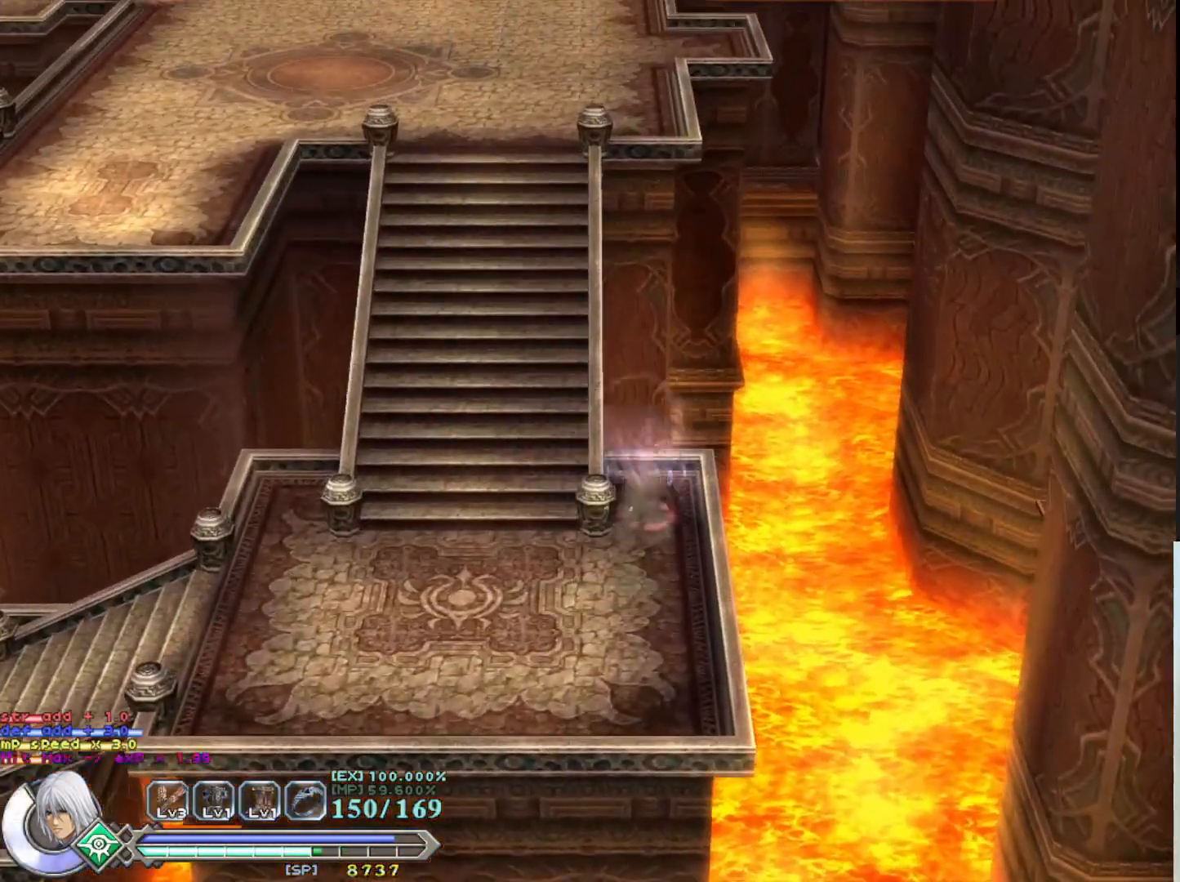
{"buttons": [], "left_stick": "down-left", "events": [[183, "left_stick", "down-left"]]}
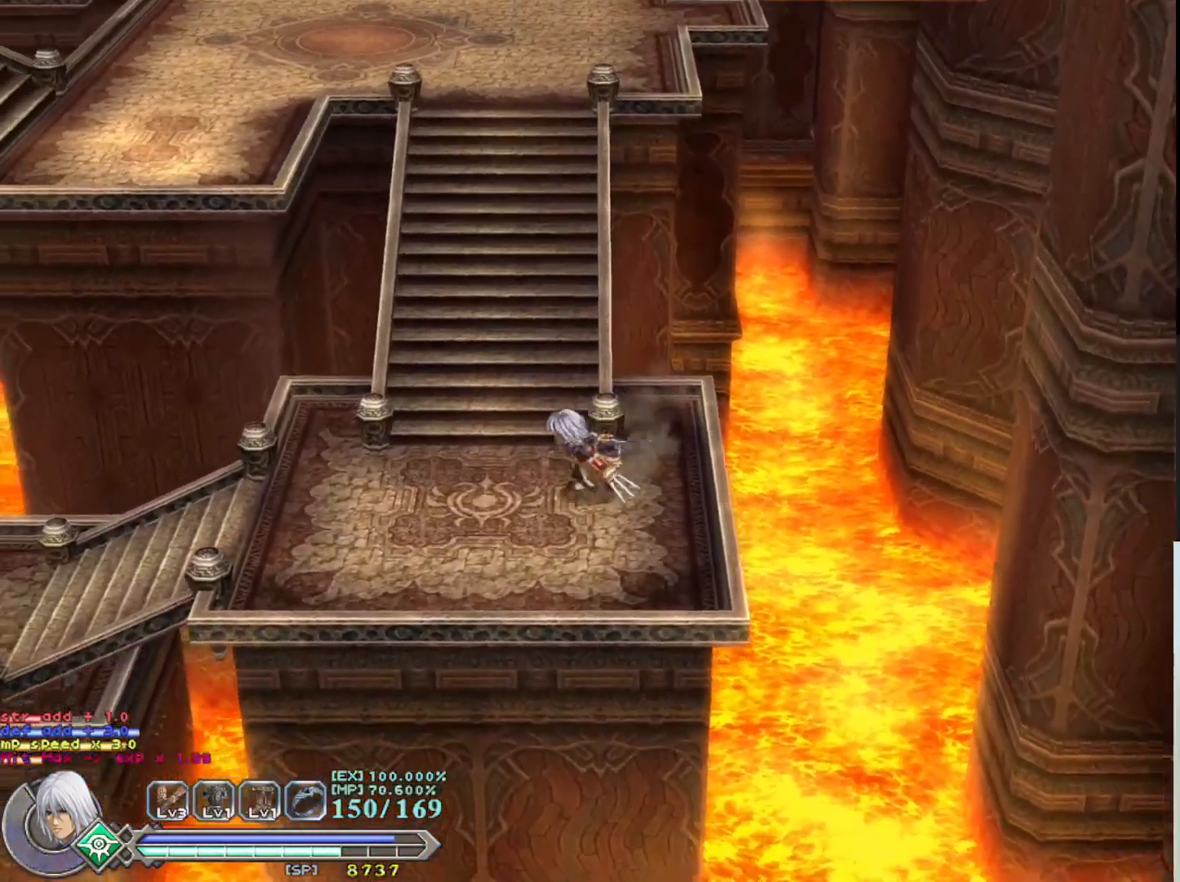
{"buttons": [], "left_stick": "up", "events": [[83, "left_stick", "up-left"], [217, "R1", "down"], [217, "left_stick", "up"], [350, "R1", "up"]]}
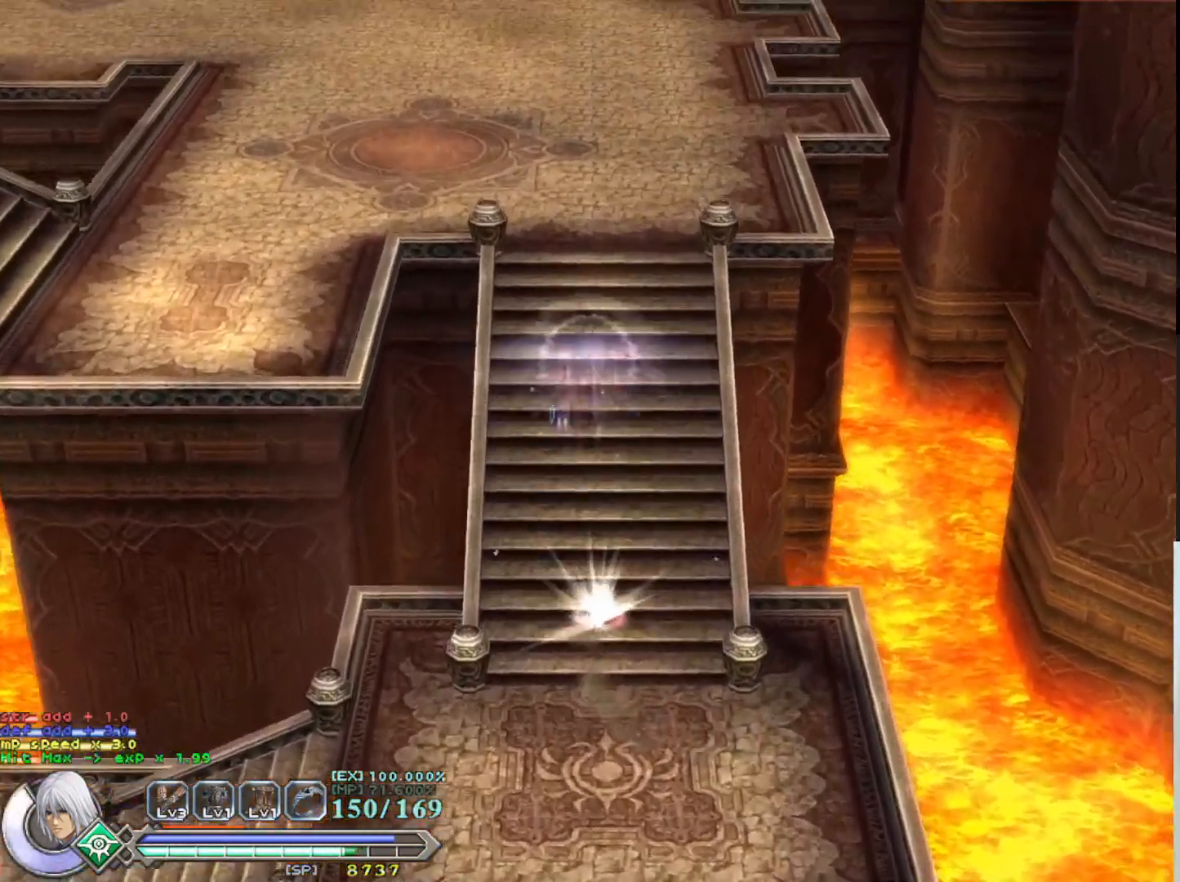
{"buttons": [], "left_stick": "up-left", "events": [[150, "left_stick", "up-left"]]}
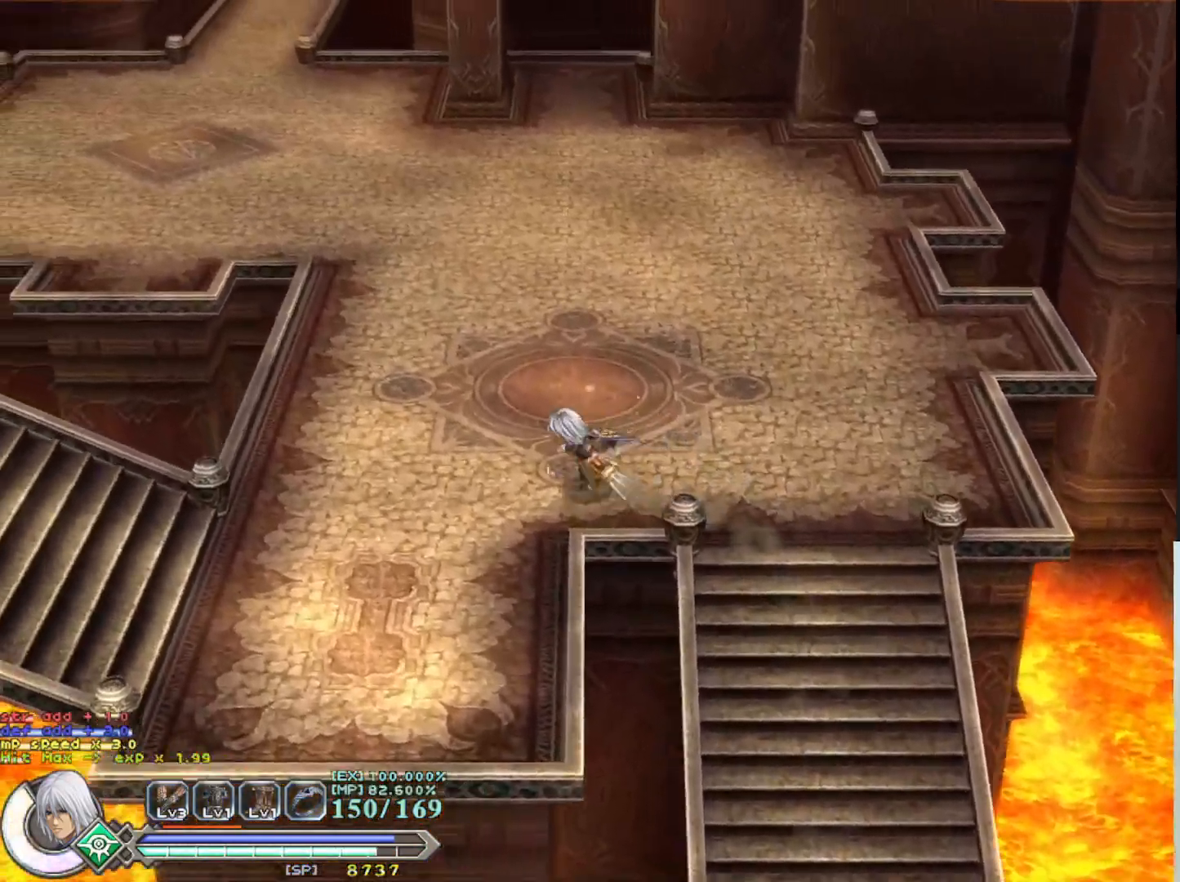
{"buttons": [], "left_stick": "left", "events": [[100, "left_stick", "left"]]}
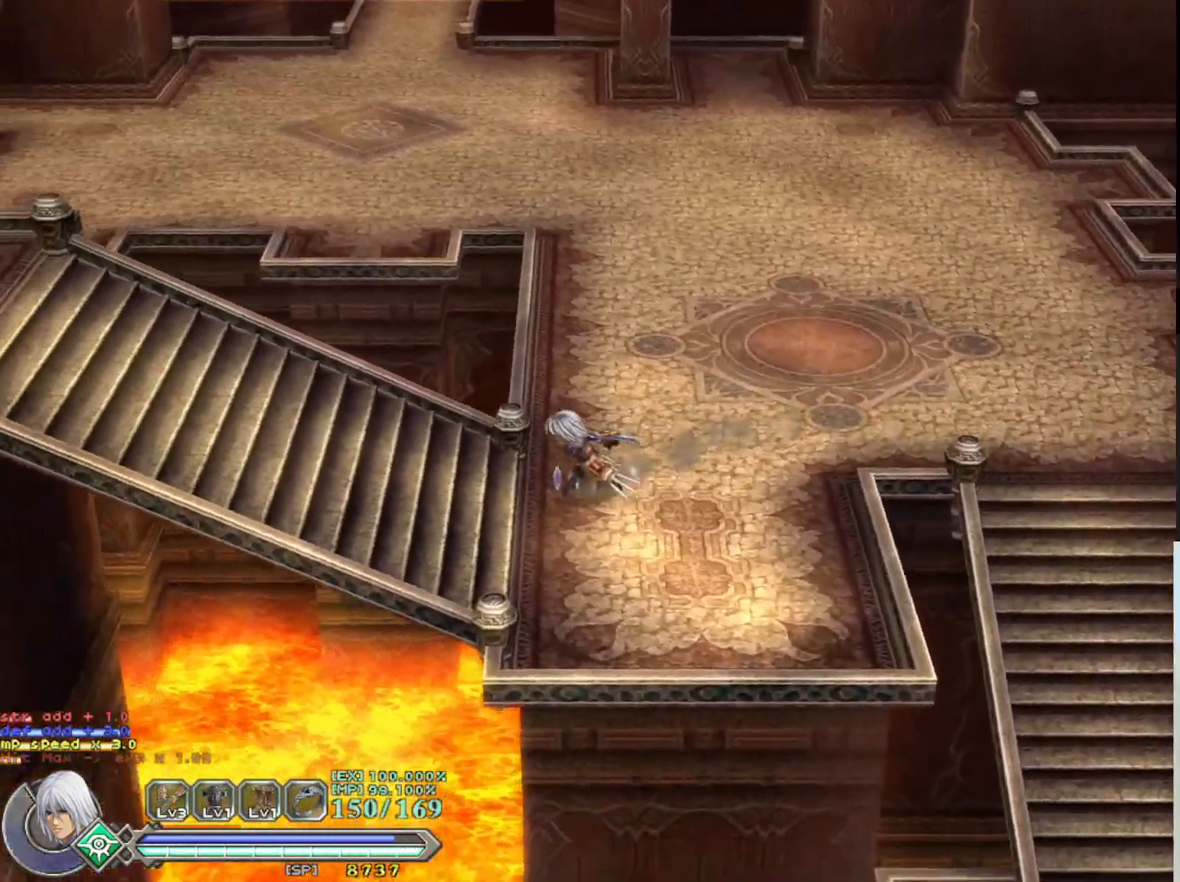
{"buttons": [], "left_stick": "left", "events": [[200, "R1", "down"], [333, "R1", "up"]]}
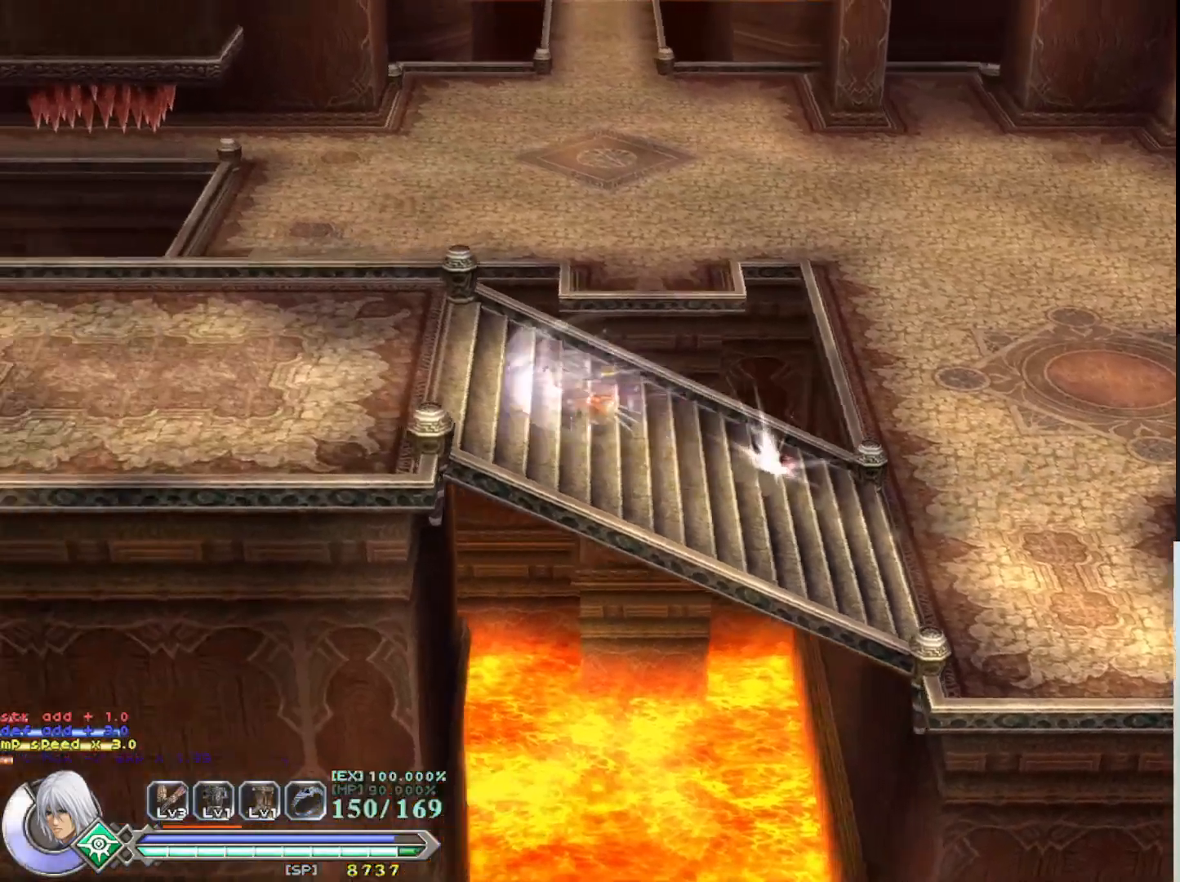
{"buttons": [], "left_stick": "left", "events": []}
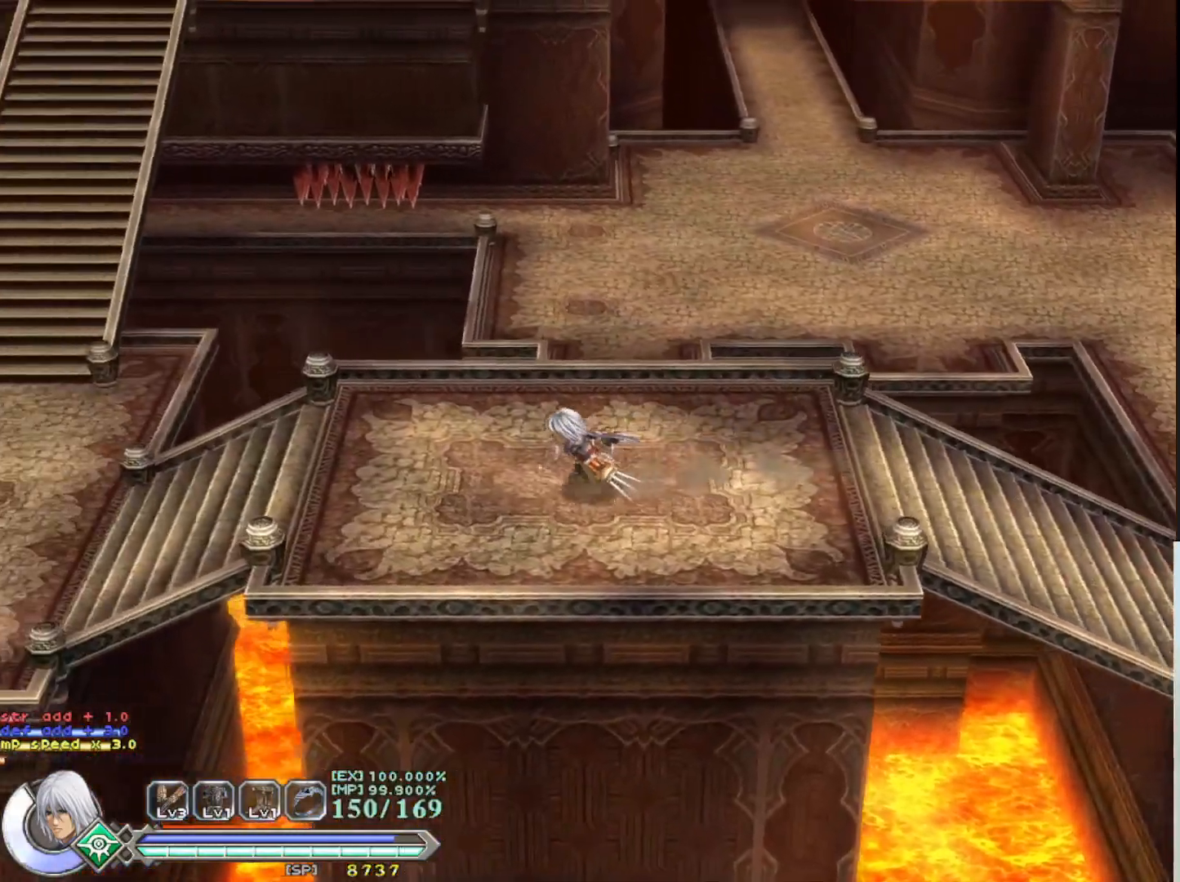
{"buttons": [], "left_stick": "left", "events": []}
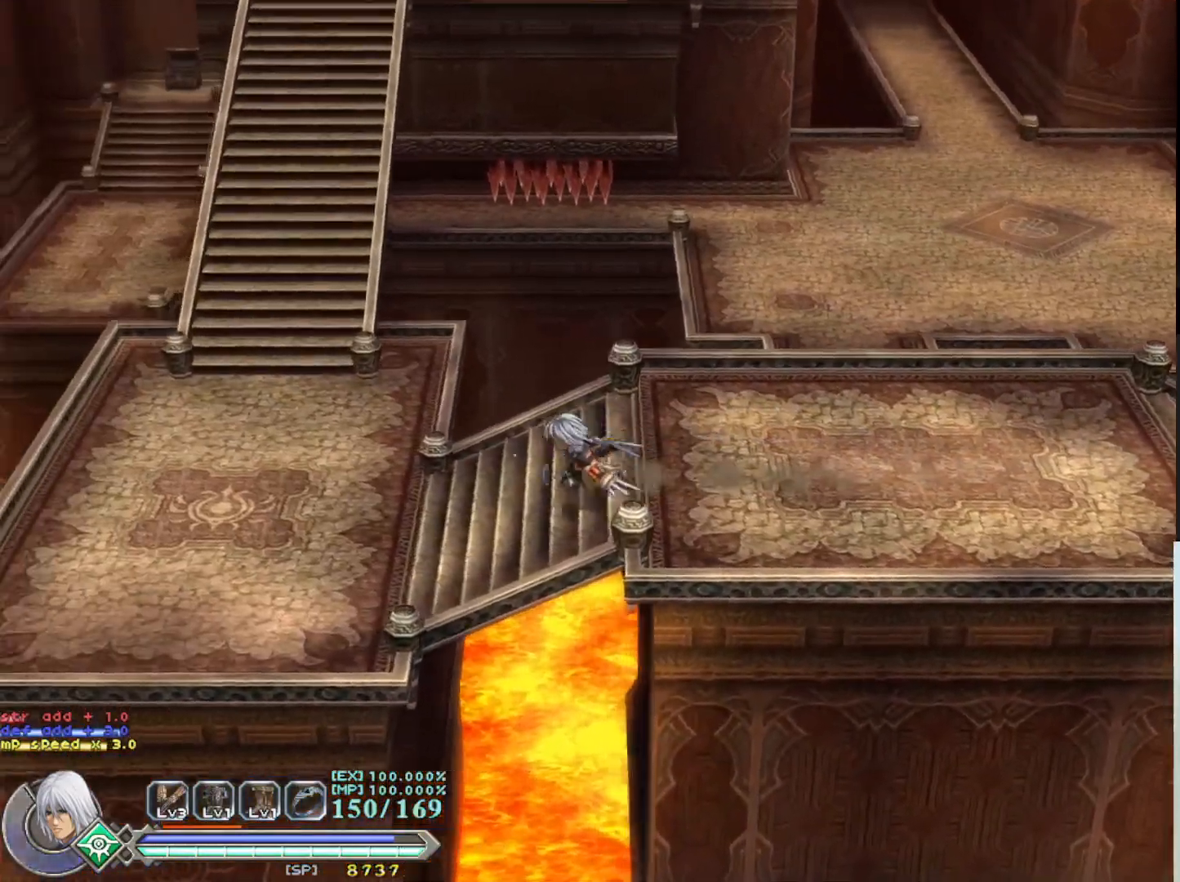
{"buttons": [], "left_stick": "up-left", "events": [[333, "left_stick", "up-left"]]}
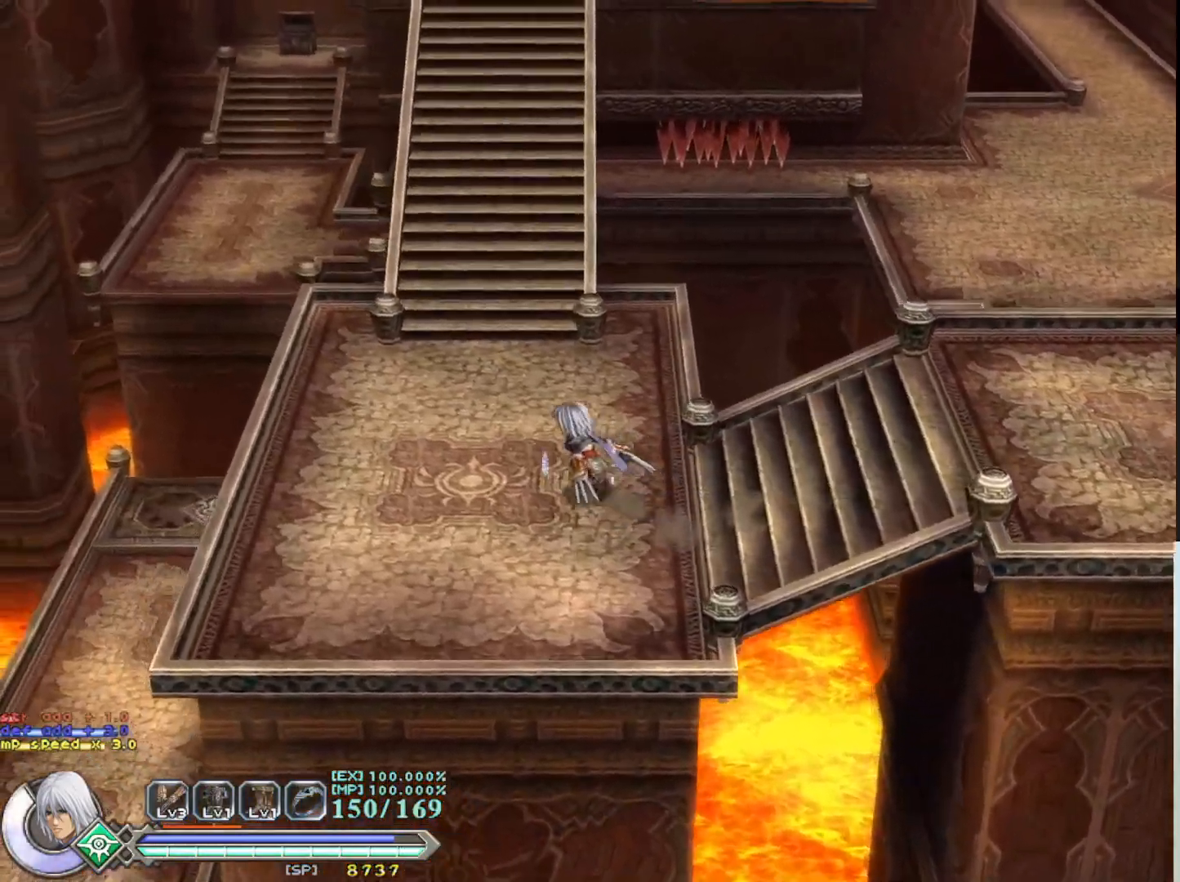
{"buttons": [], "left_stick": "up", "events": [[383, "R1", "down"], [467, "left_stick", "up"], [500, "R1", "up"]]}
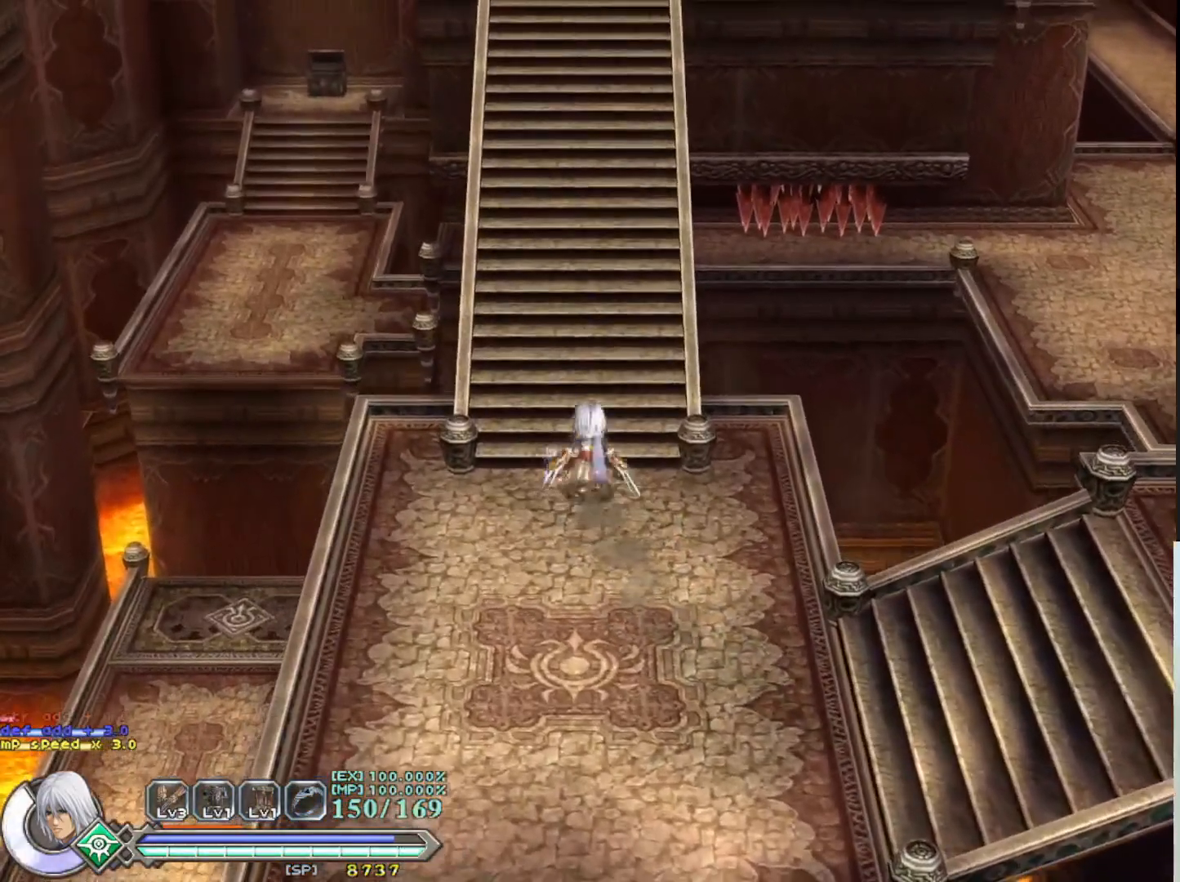
{"buttons": [], "left_stick": "up", "events": []}
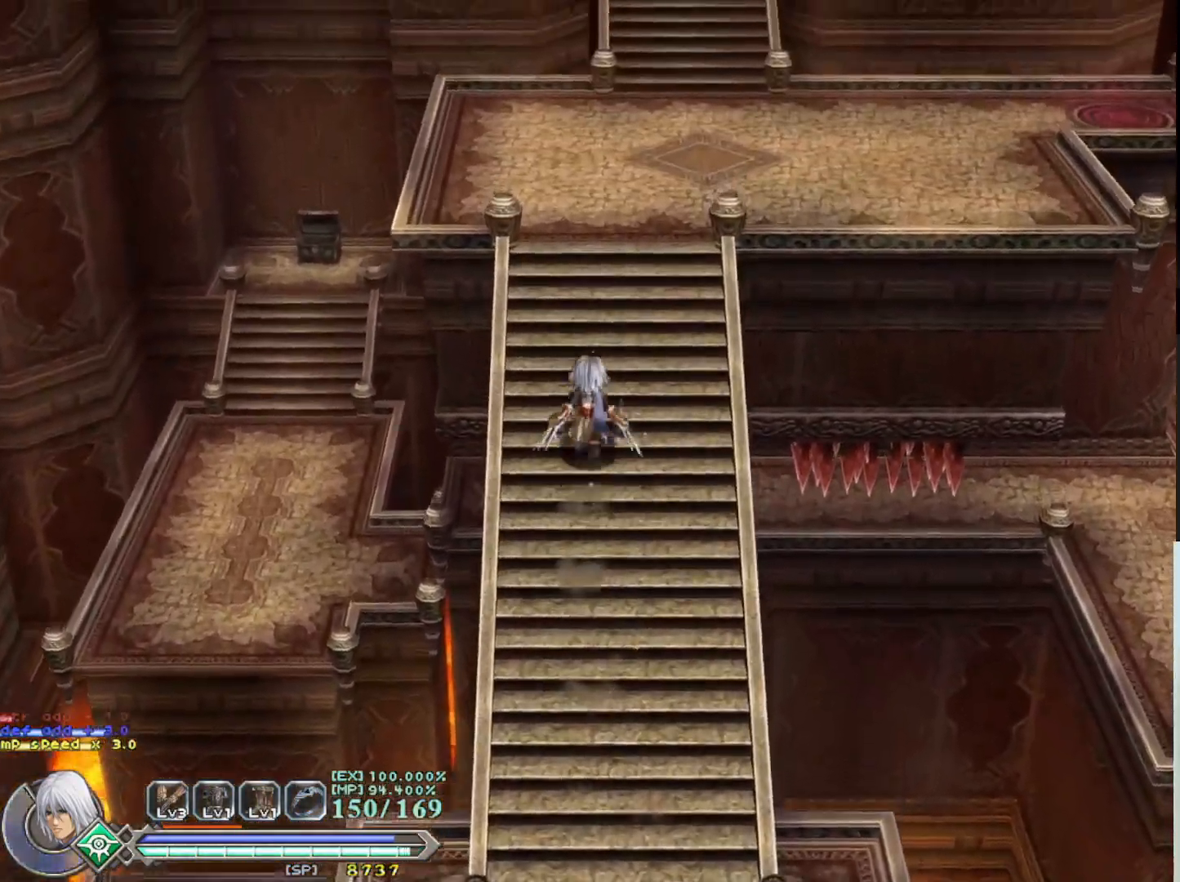
{"buttons": [], "left_stick": "up-right", "events": [[467, "left_stick", "up-right"]]}
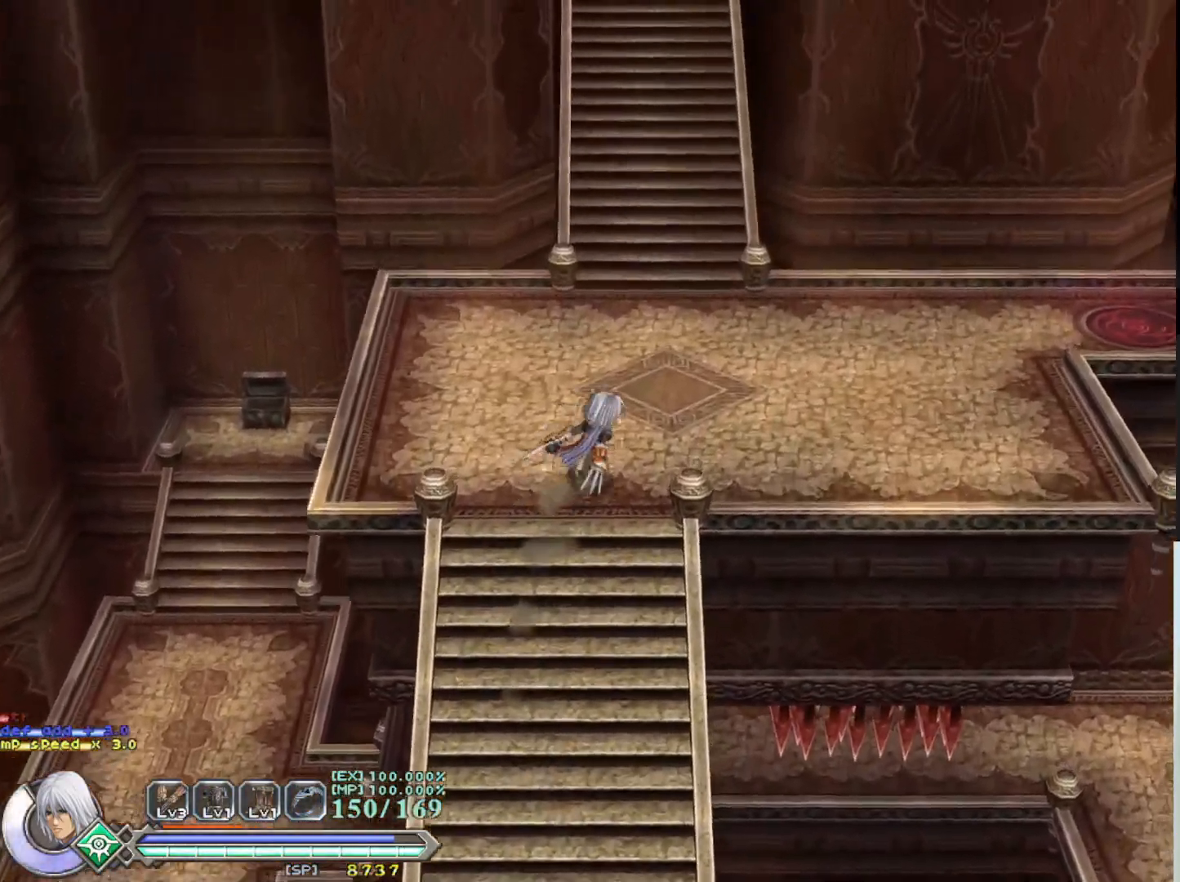
{"buttons": [], "left_stick": "up-right", "events": []}
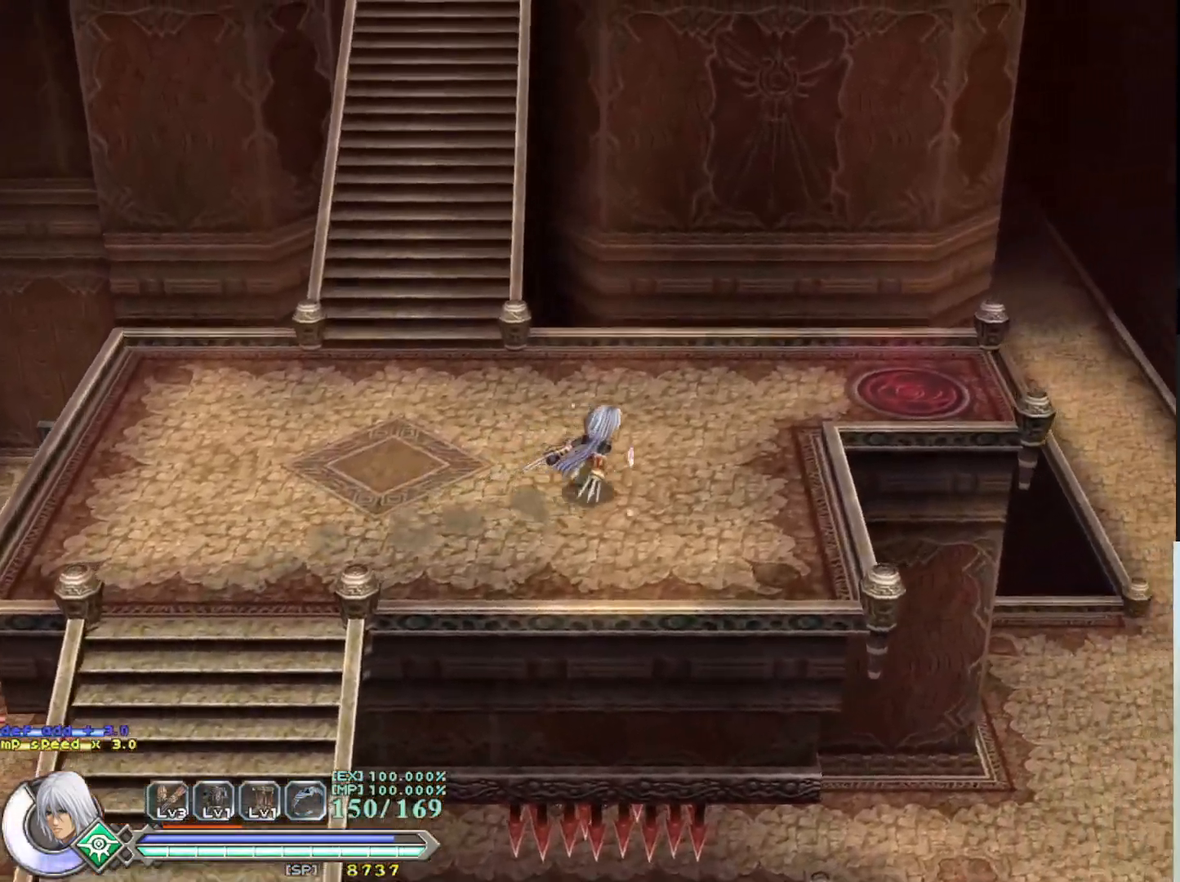
{"buttons": [], "left_stick": "up-right", "events": []}
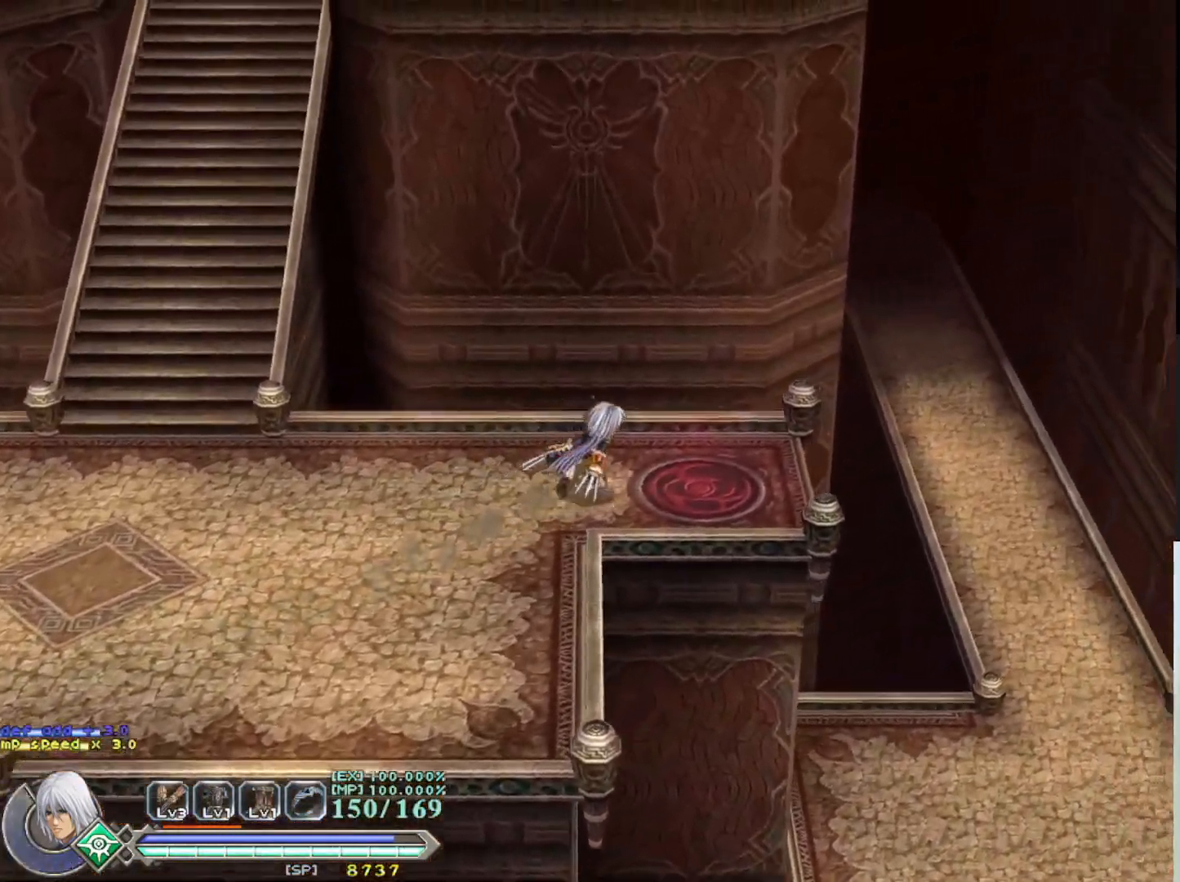
{"buttons": [], "left_stick": "center", "events": [[133, "left_stick", "center"]]}
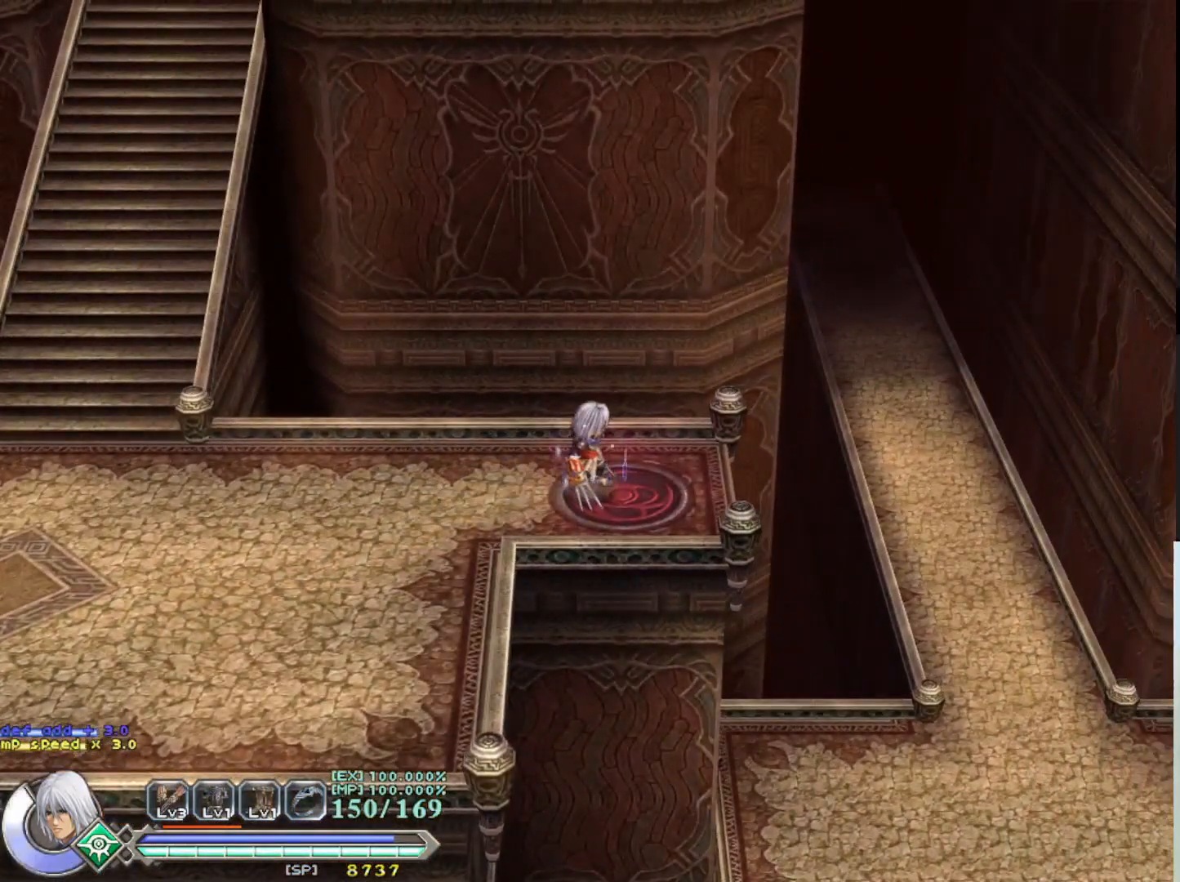
{"buttons": [], "left_stick": "center", "events": [[100, "left_stick", "right"], [200, "left_stick", "center"]]}